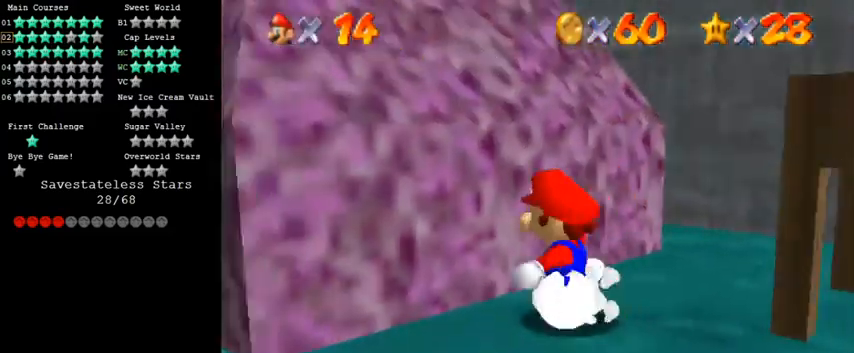
Gameplay with keyboard; each line is a JSON object with the keys held at the frame after it. "events" lists presses ("down") and releases ("up") of "a", "c", "ctrl", "d", "down", "left", "return", "right", "s", "shift", "up", "w", "x" and "y" between this image and that frame as [ms after this image, input, new state], when the widget could be followed in between. No other keys are recorded. Mouse input is not recorded.
{"keys": ["left"], "events": [[500, "down", "up"]]}
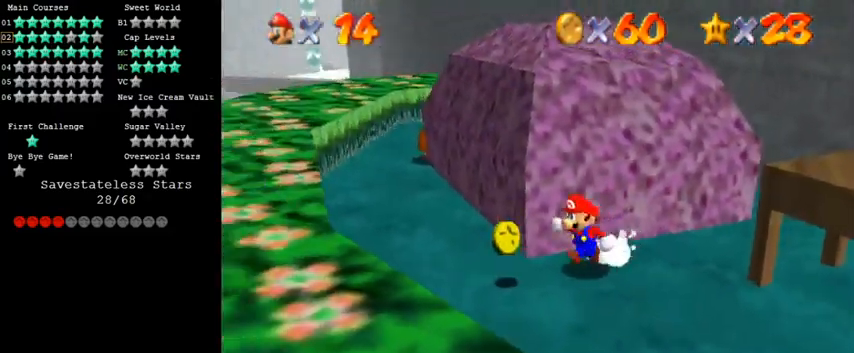
{"keys": ["up", "w"], "events": [[133, "up", "down"], [200, "left", "up"], [433, "w", "down"]]}
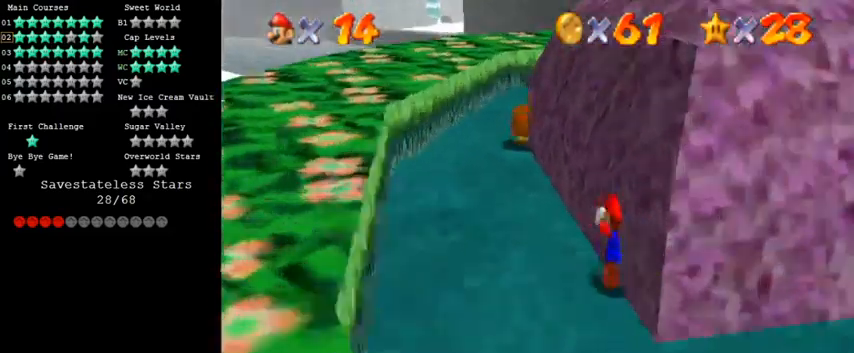
{"keys": ["up"], "events": [[67, "w", "up"], [100, "left", "down"], [200, "left", "up"]]}
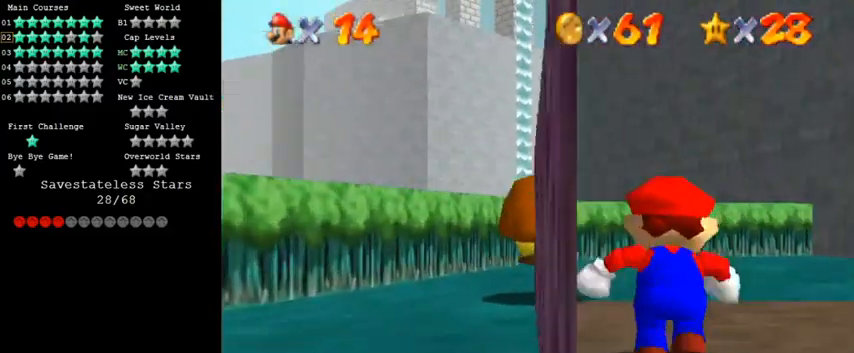
{"keys": ["down"], "events": [[33, "left", "down"], [100, "shift", "down"], [133, "ctrl", "down"], [167, "left", "up"], [167, "up", "up"], [233, "ctrl", "up"], [233, "shift", "up"], [267, "right", "down"], [300, "down", "down"], [433, "right", "up"]]}
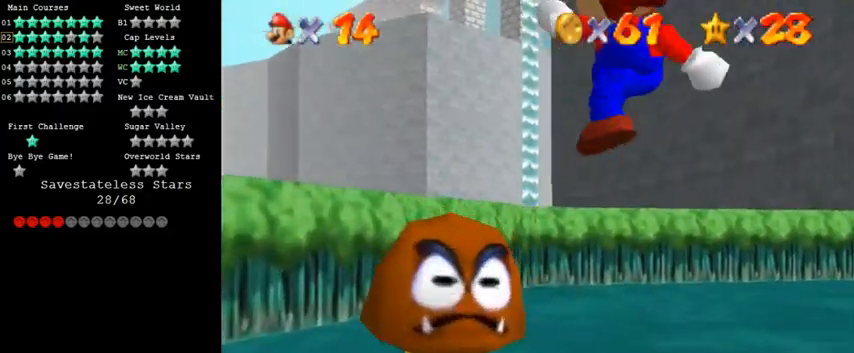
{"keys": ["down"], "events": [[67, "down", "up"], [267, "down", "down"]]}
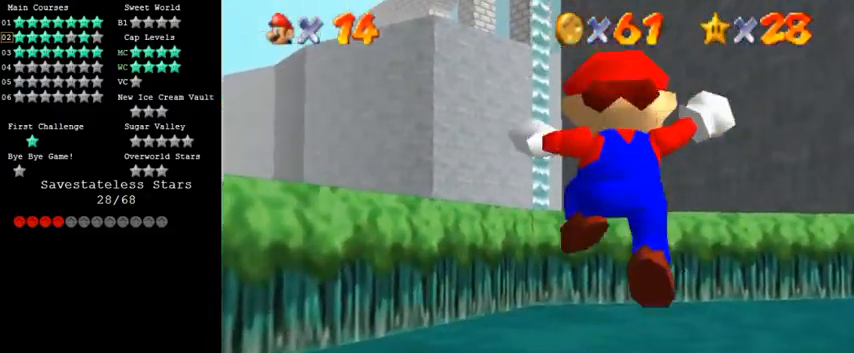
{"keys": [], "events": [[133, "down", "up"]]}
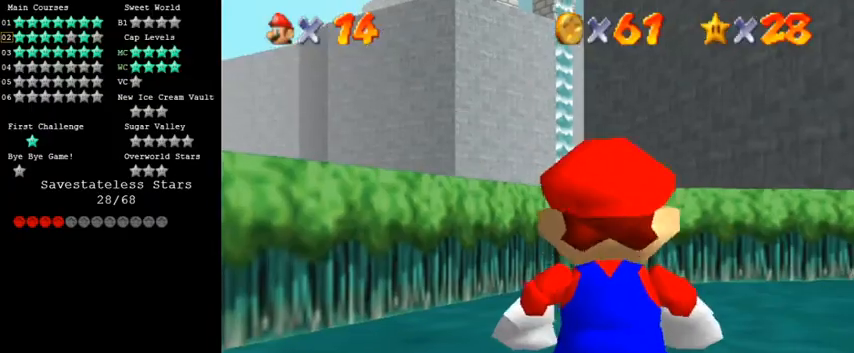
{"keys": [], "events": []}
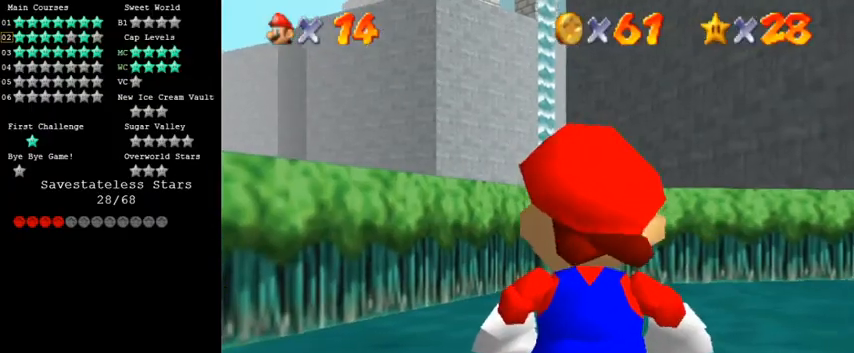
{"keys": ["left"], "events": [[300, "down", "down"], [300, "left", "down"], [467, "down", "up"]]}
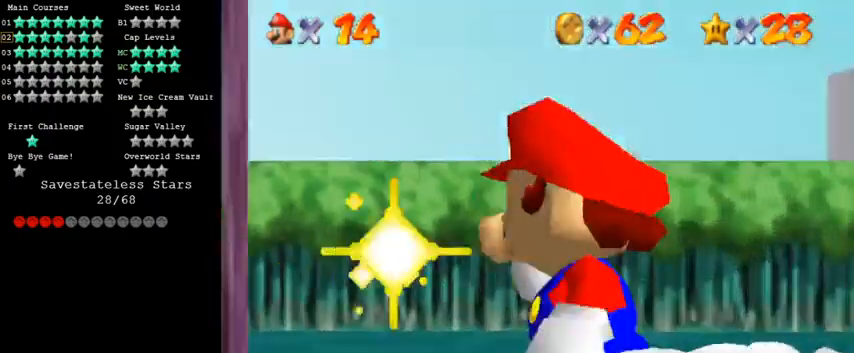
{"keys": ["right", "up"], "events": [[200, "left", "up"], [200, "up", "down"], [433, "right", "down"]]}
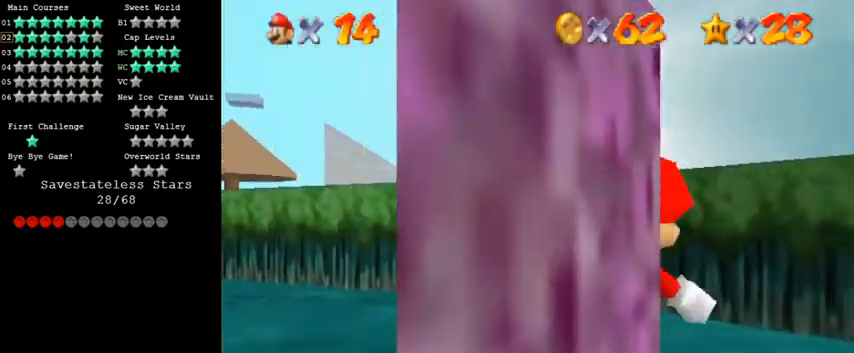
{"keys": ["c"], "events": [[33, "up", "up"], [233, "right", "up"], [500, "c", "down"]]}
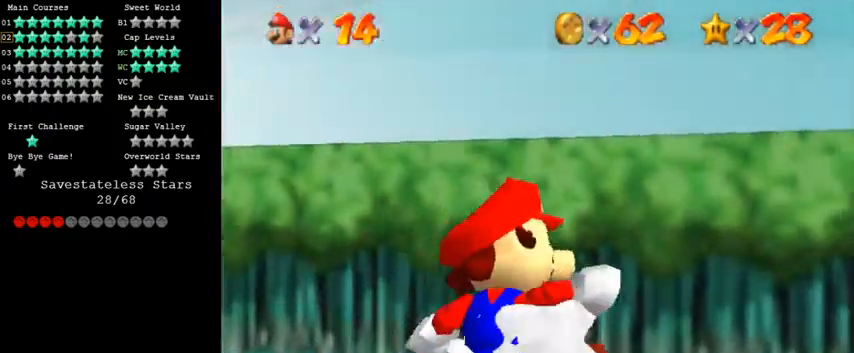
{"keys": [], "events": [[100, "c", "up"]]}
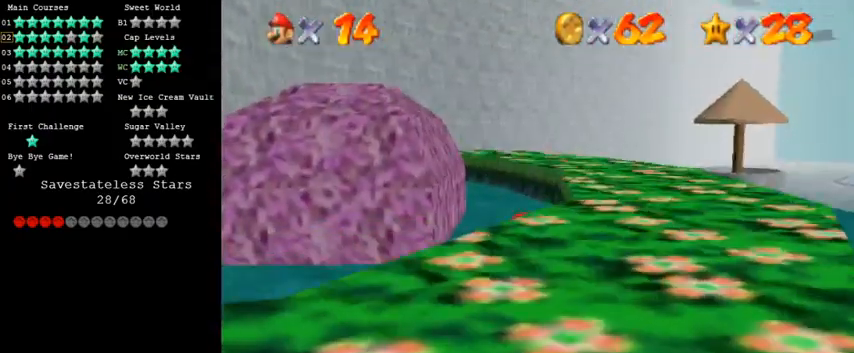
{"keys": ["left"], "events": [[100, "down", "down"], [133, "d", "down"], [233, "left", "down"], [267, "d", "up"], [333, "d", "down"], [433, "down", "up"], [467, "d", "up"]]}
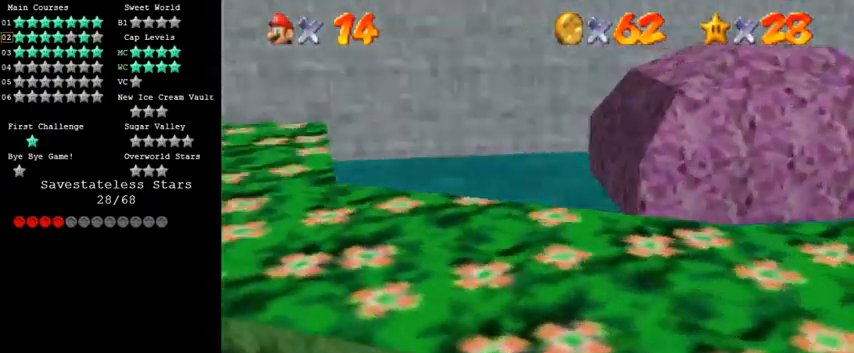
{"keys": ["d", "left", "up"], "events": [[133, "d", "down"], [267, "d", "up"], [367, "d", "down"], [467, "up", "down"]]}
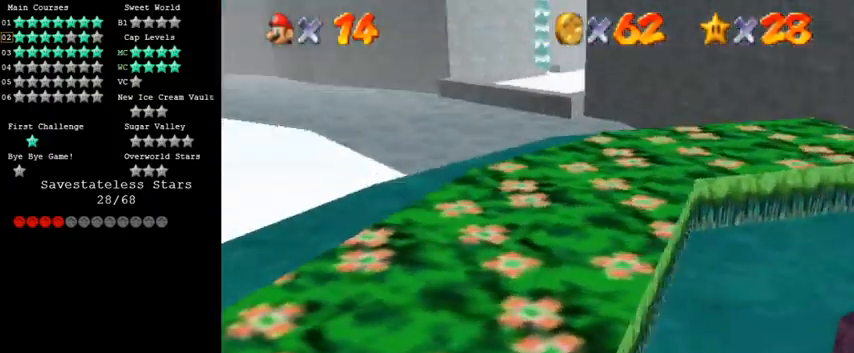
{"keys": ["d", "up"], "events": [[67, "d", "up"], [67, "left", "up"], [433, "d", "down"]]}
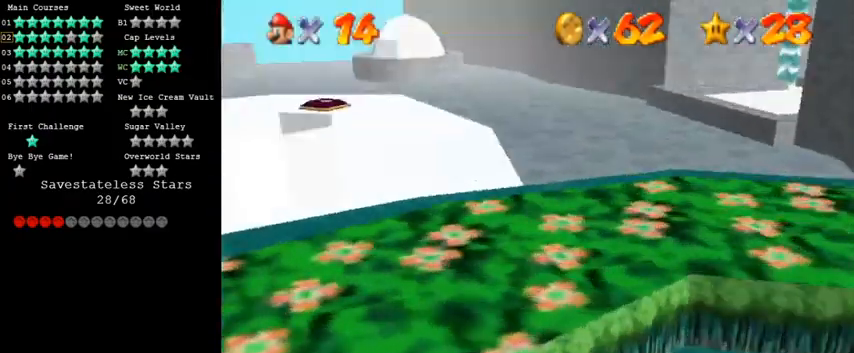
{"keys": ["up"], "events": [[67, "d", "up"], [100, "right", "down"], [233, "up", "up"], [400, "up", "down"], [500, "right", "up"]]}
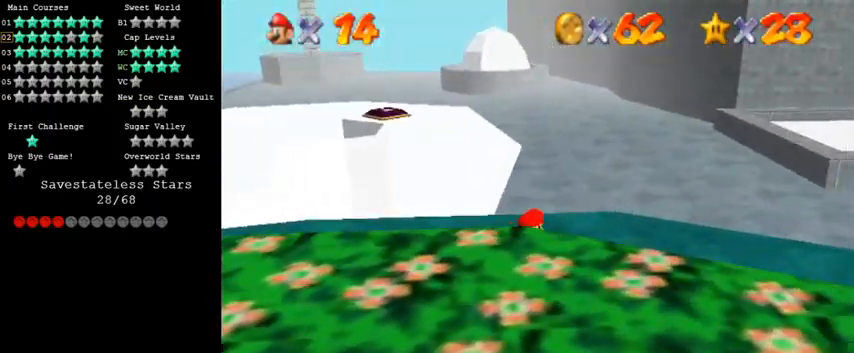
{"keys": ["right", "up"], "events": [[233, "shift", "down"], [400, "shift", "up"], [467, "right", "down"]]}
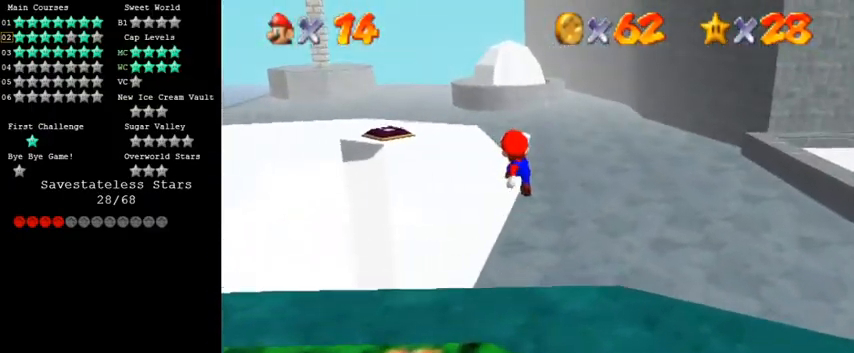
{"keys": ["ctrl", "up"], "events": [[133, "right", "up"], [367, "ctrl", "down"]]}
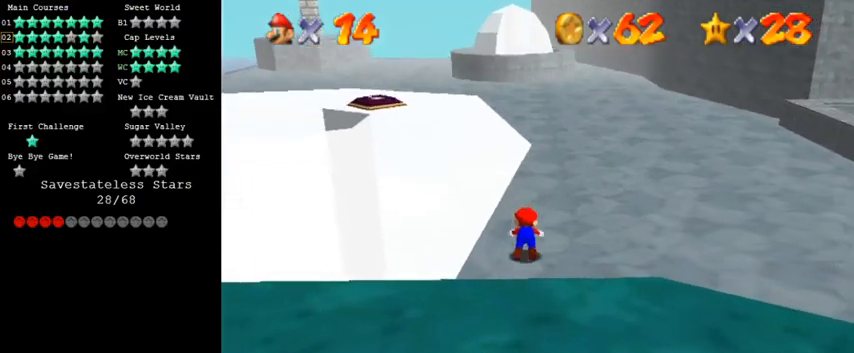
{"keys": ["up"], "events": [[67, "ctrl", "up"], [67, "shift", "down"], [167, "shift", "up"]]}
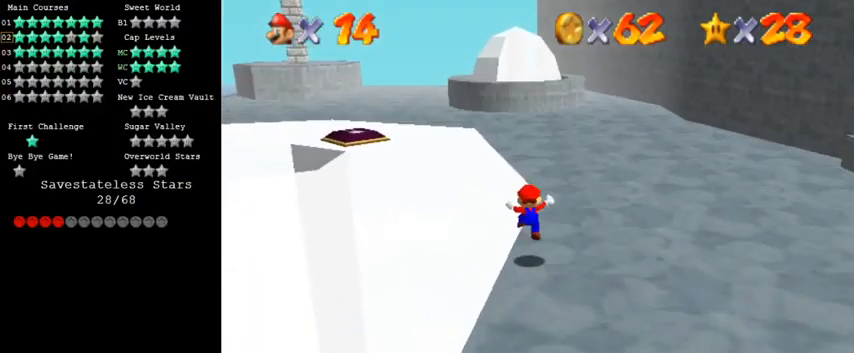
{"keys": ["up"], "events": []}
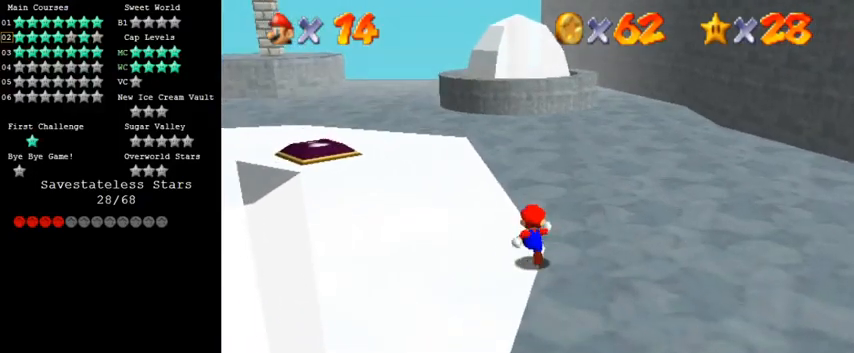
{"keys": ["up"], "events": []}
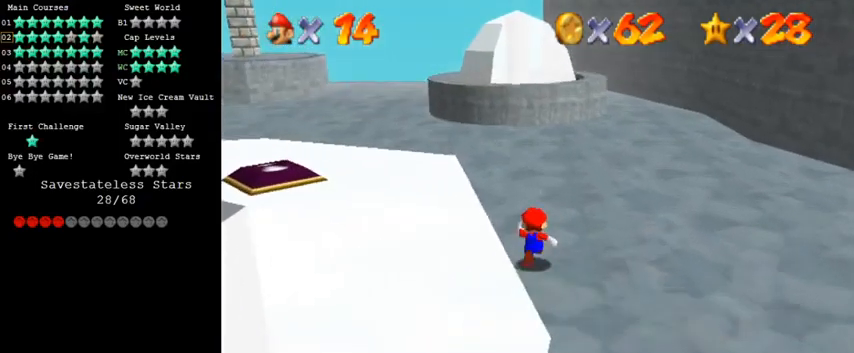
{"keys": ["right", "up"], "events": [[233, "d", "down"], [300, "d", "up"], [367, "d", "down"], [467, "d", "up"], [467, "right", "down"]]}
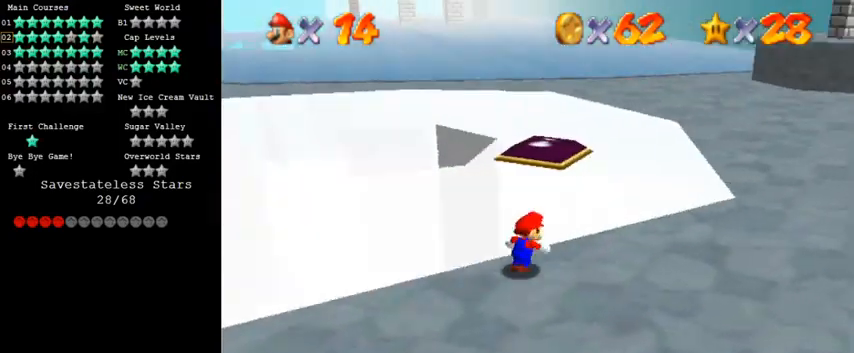
{"keys": ["right"], "events": [[167, "up", "up"], [267, "d", "down"], [433, "d", "up"]]}
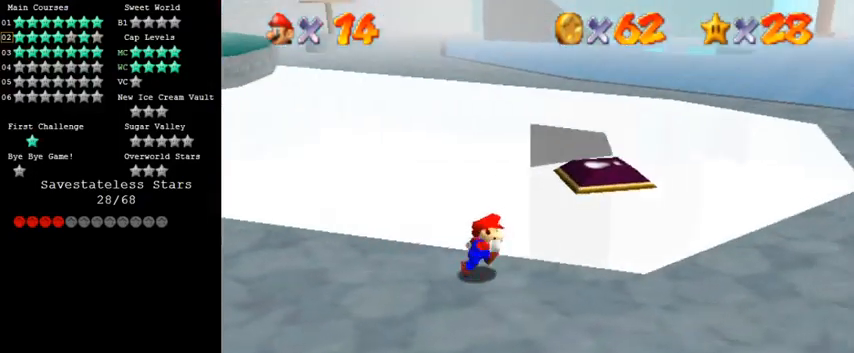
{"keys": ["right", "up"], "events": [[67, "down", "down"], [367, "down", "up"], [500, "up", "down"]]}
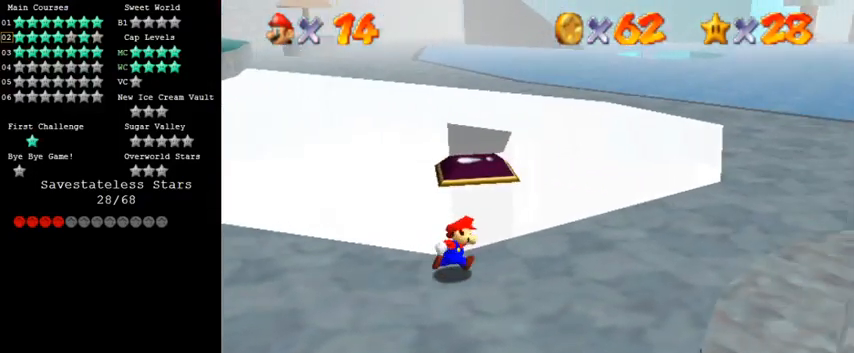
{"keys": [], "events": [[100, "right", "up"], [333, "up", "up"]]}
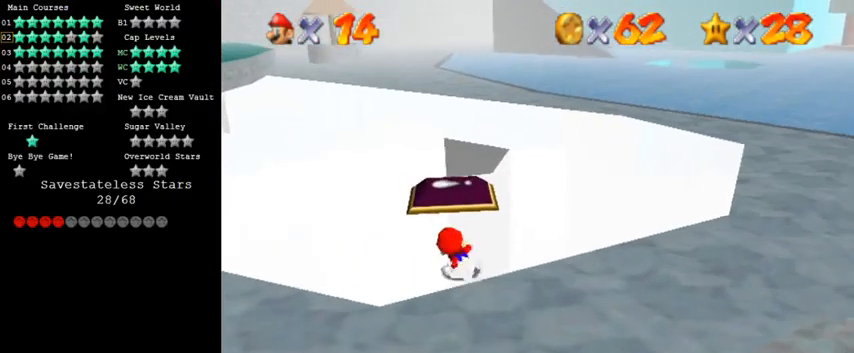
{"keys": ["down"], "events": [[33, "up", "down"], [200, "up", "up"], [300, "shift", "down"], [433, "shift", "up"], [467, "down", "down"]]}
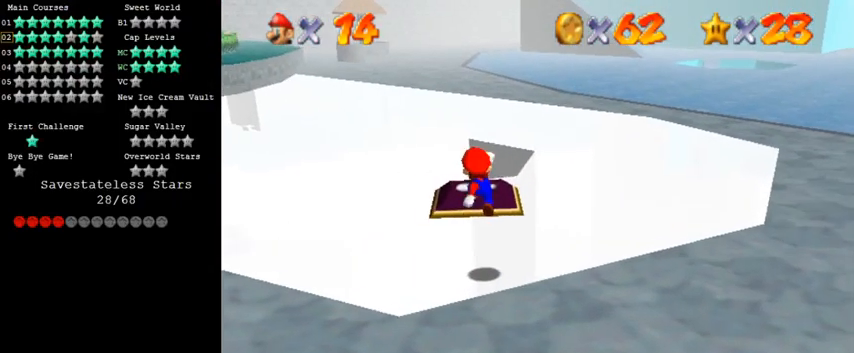
{"keys": [], "events": [[67, "ctrl", "down"], [200, "ctrl", "up"], [233, "down", "up"]]}
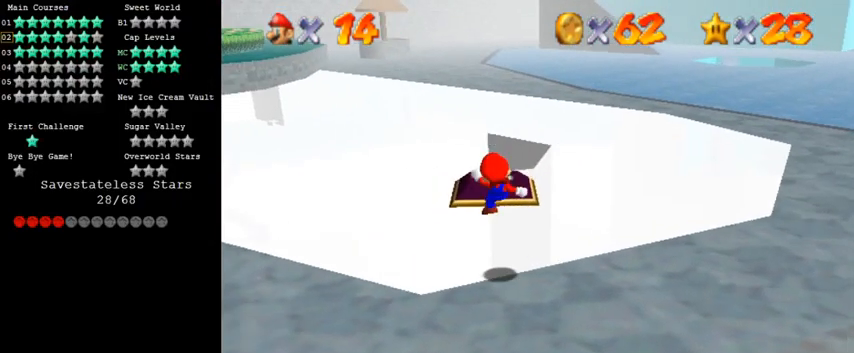
{"keys": [], "events": []}
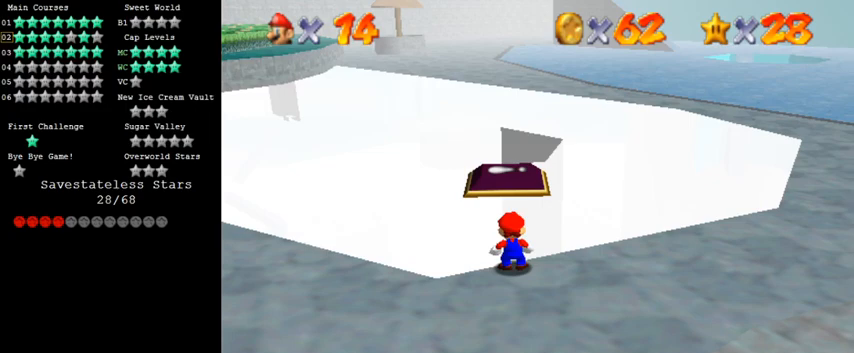
{"keys": [], "events": []}
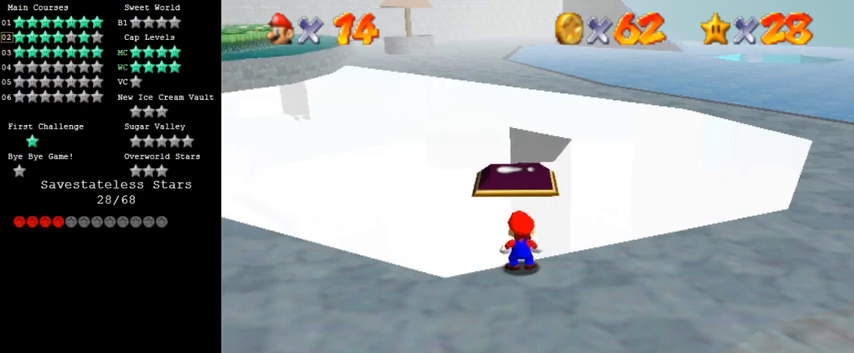
{"keys": ["ctrl"], "events": [[333, "shift", "down"], [400, "shift", "up"], [500, "ctrl", "down"]]}
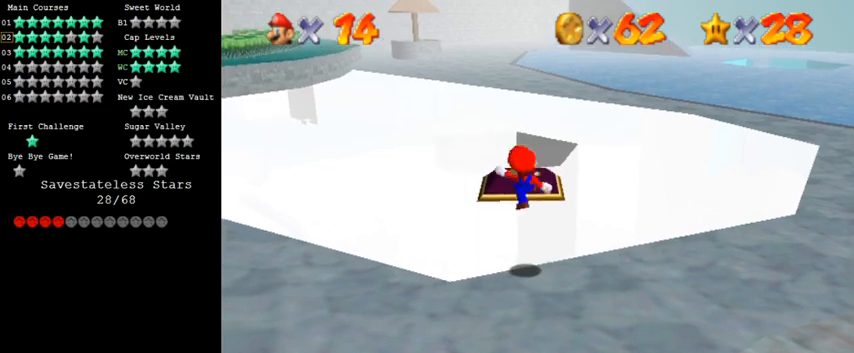
{"keys": ["up"], "events": [[100, "ctrl", "up"], [267, "up", "down"]]}